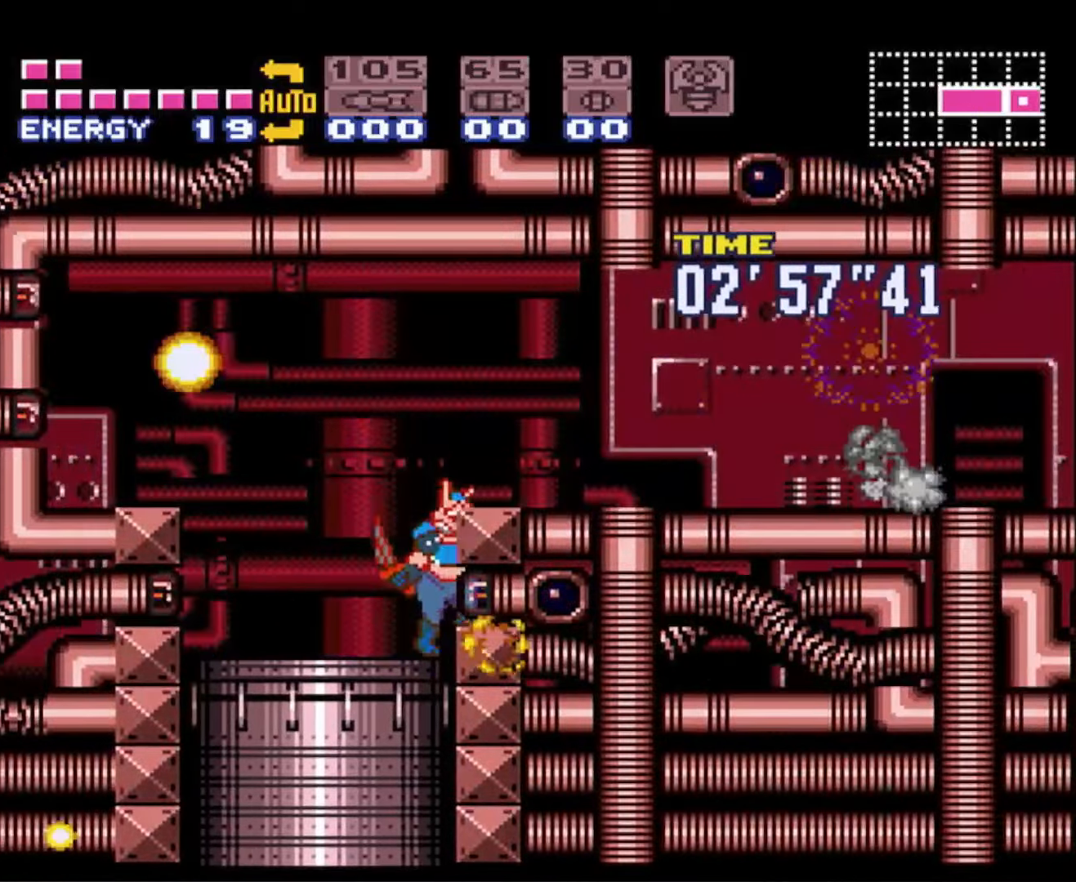
Gameplay with a controller (Nintendo layout); each line is a JSON object with the inputs held at the frame after it. "events" lists button and stick changes between this image and that frame as [ms after this image, input, new state], when the widget could be followed in between. Not read: L3 R3.
{"buttons": ["B", "DPAD_RIGHT"], "events": []}
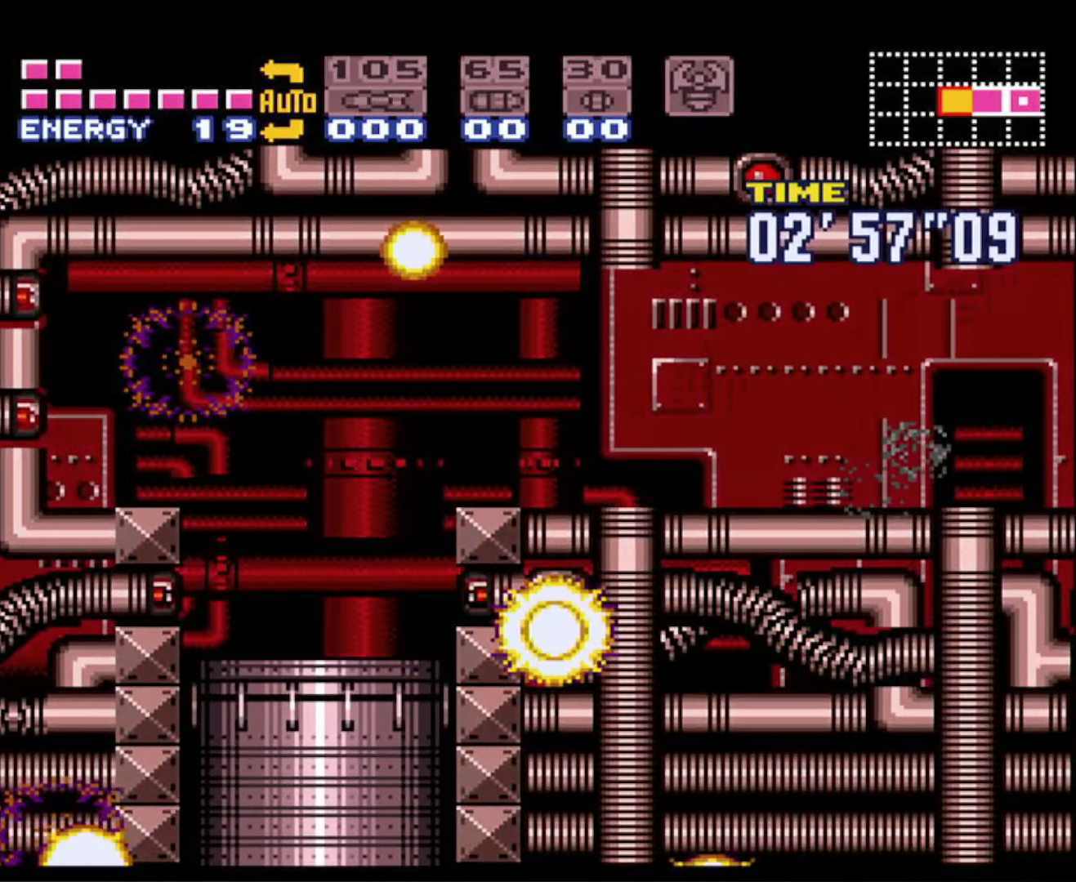
{"buttons": ["B", "DPAD_RIGHT"], "events": [[217, "DPAD_RIGHT", "up"], [267, "DPAD_RIGHT", "down"]]}
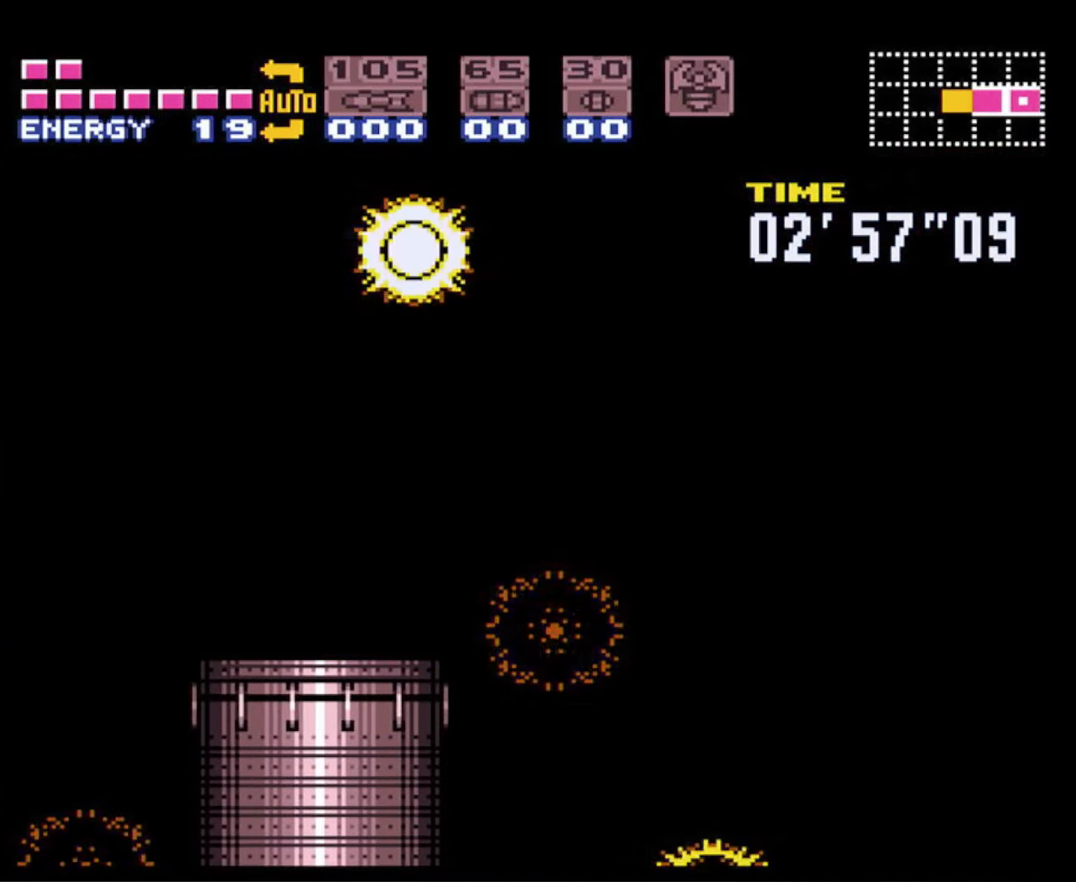
{"buttons": ["B", "DPAD_RIGHT"], "events": []}
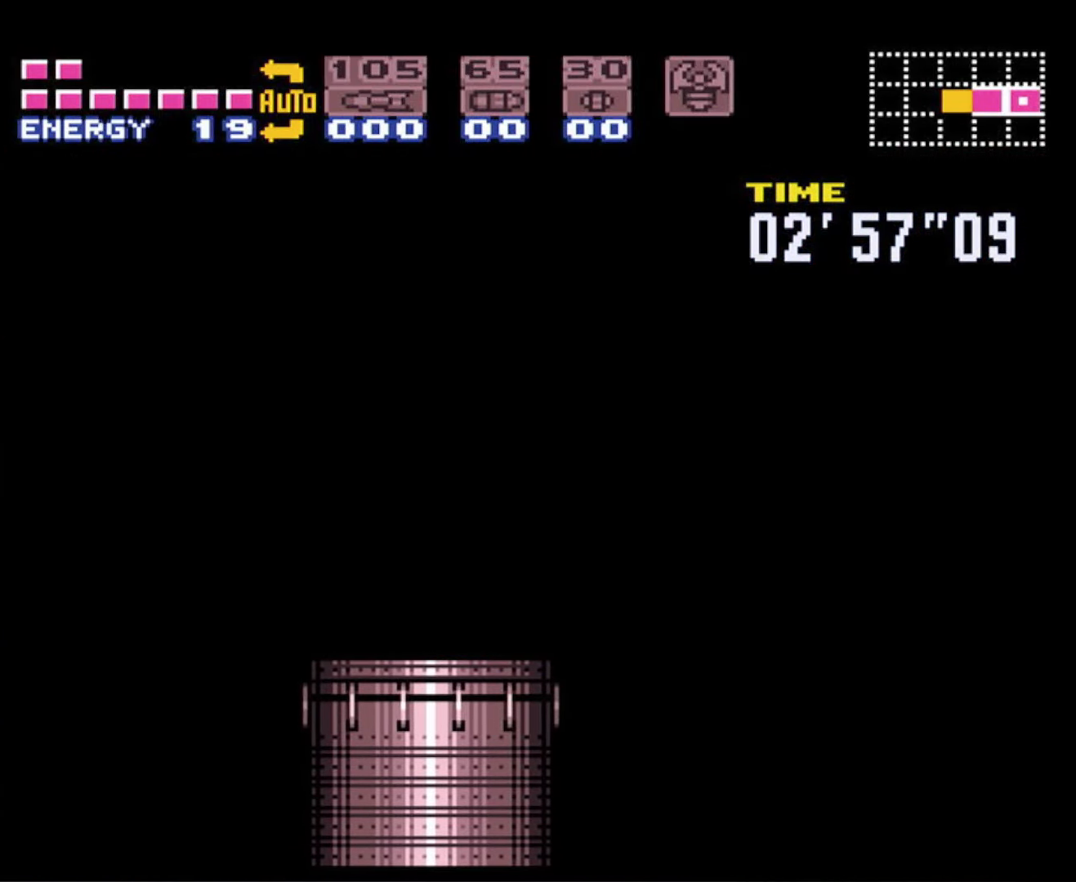
{"buttons": ["B", "DPAD_RIGHT"], "events": []}
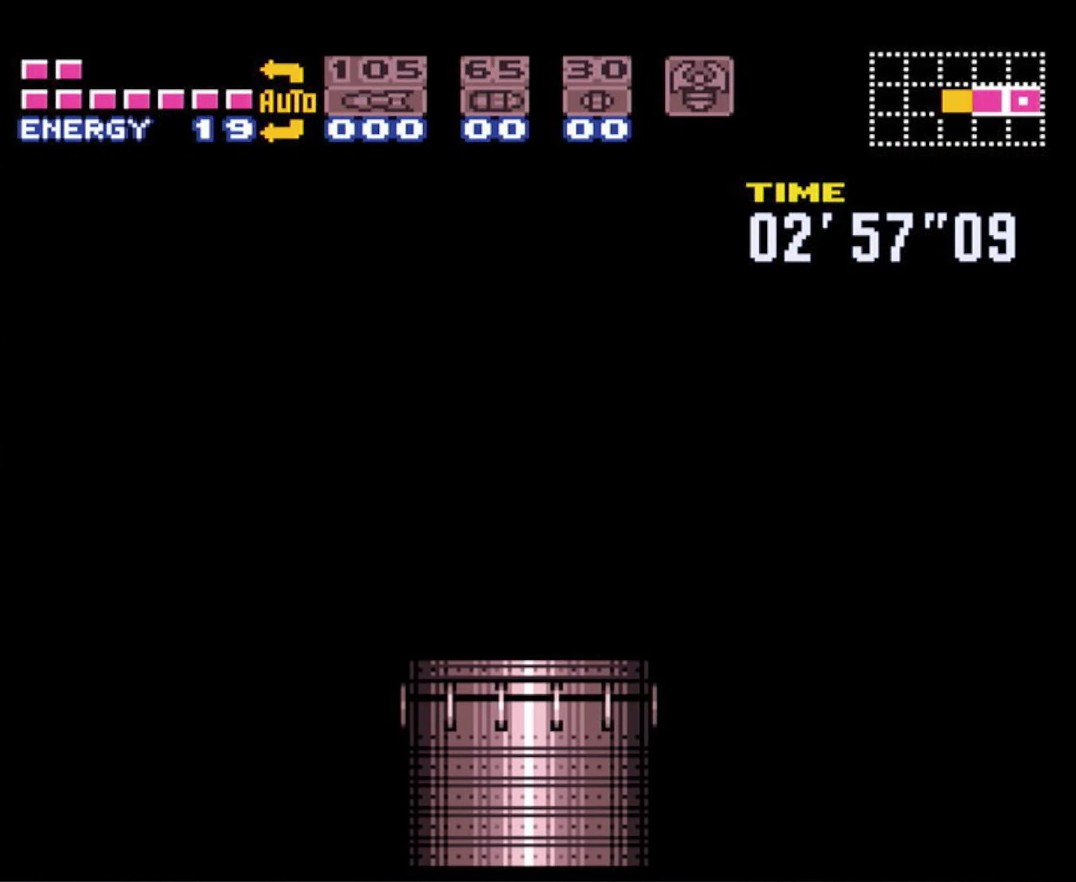
{"buttons": ["B", "DPAD_RIGHT"], "events": []}
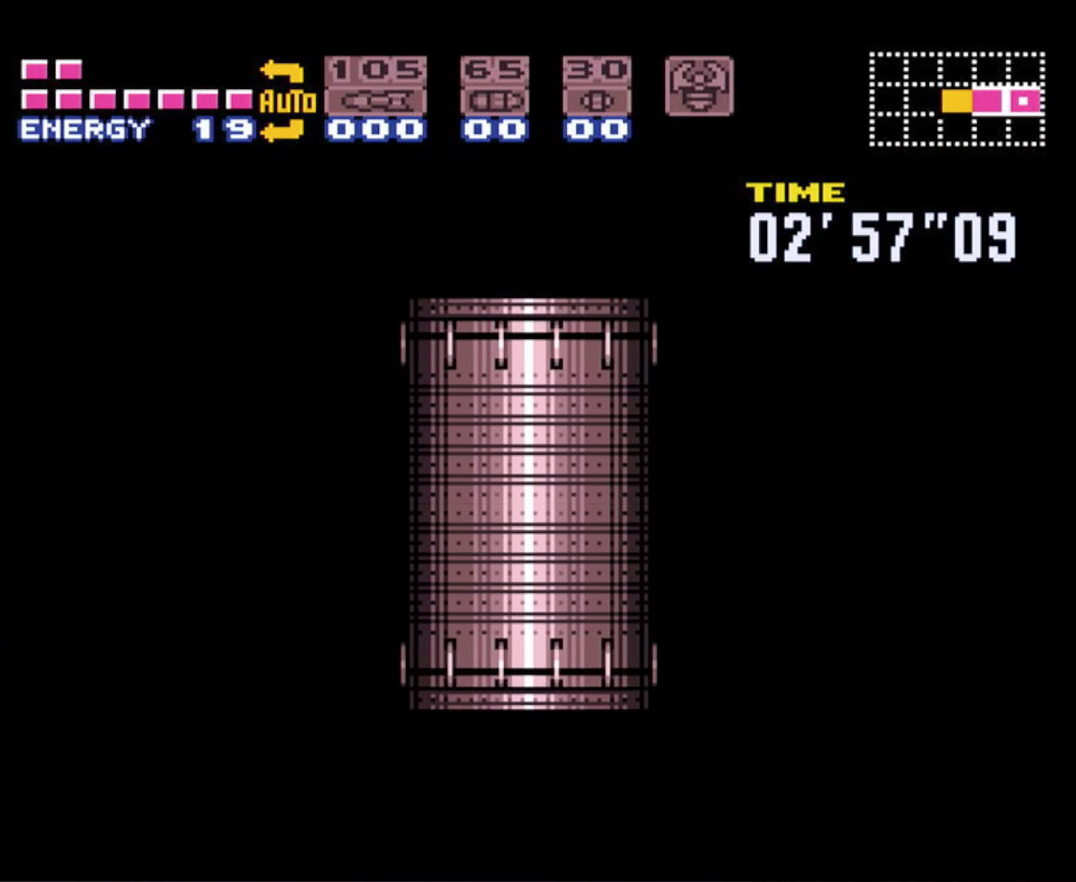
{"buttons": ["B", "DPAD_RIGHT"], "events": []}
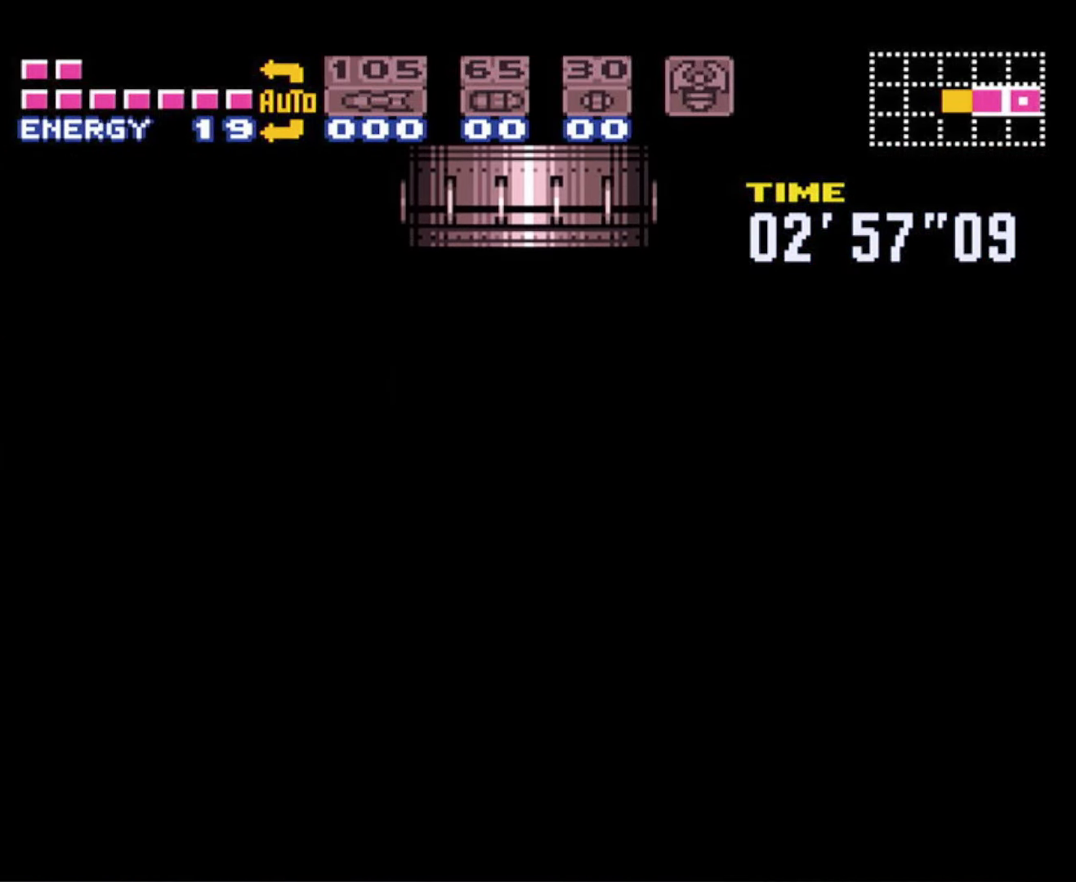
{"buttons": ["B", "DPAD_RIGHT"], "events": []}
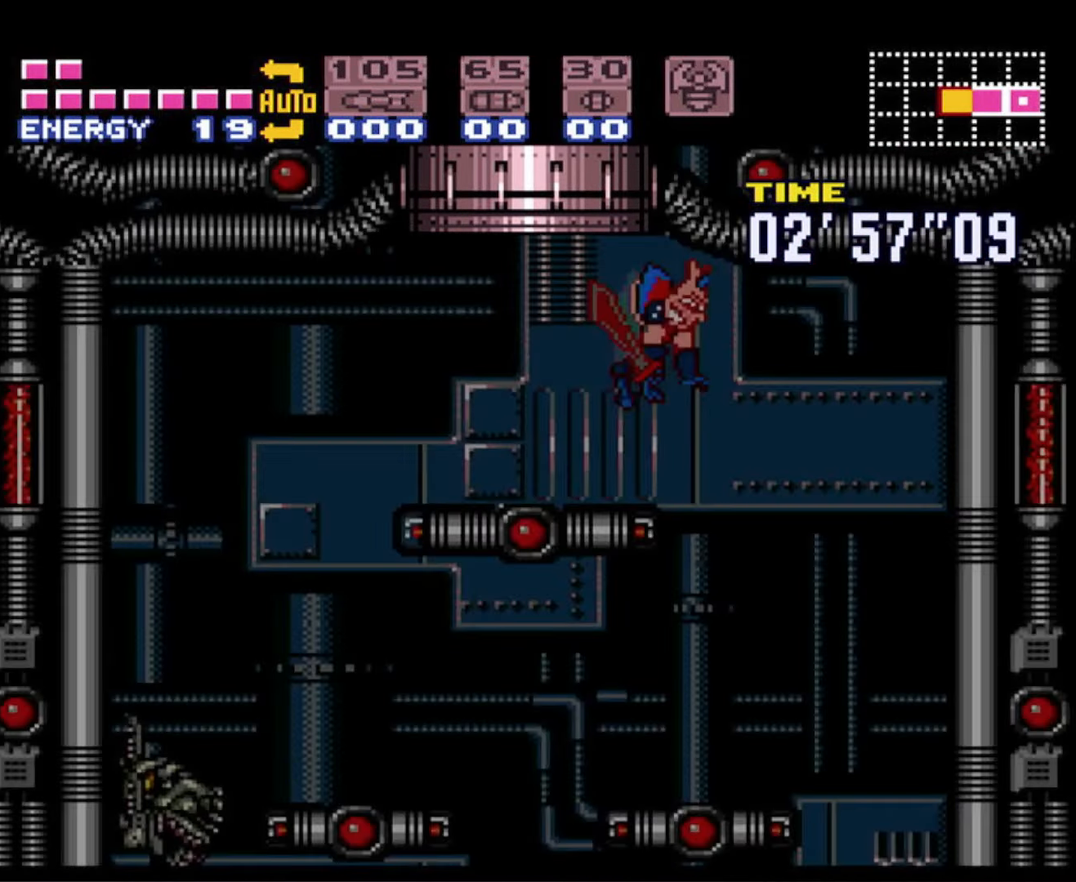
{"buttons": ["B", "DPAD_RIGHT"], "events": [[367, "A", "down"], [500, "A", "up"]]}
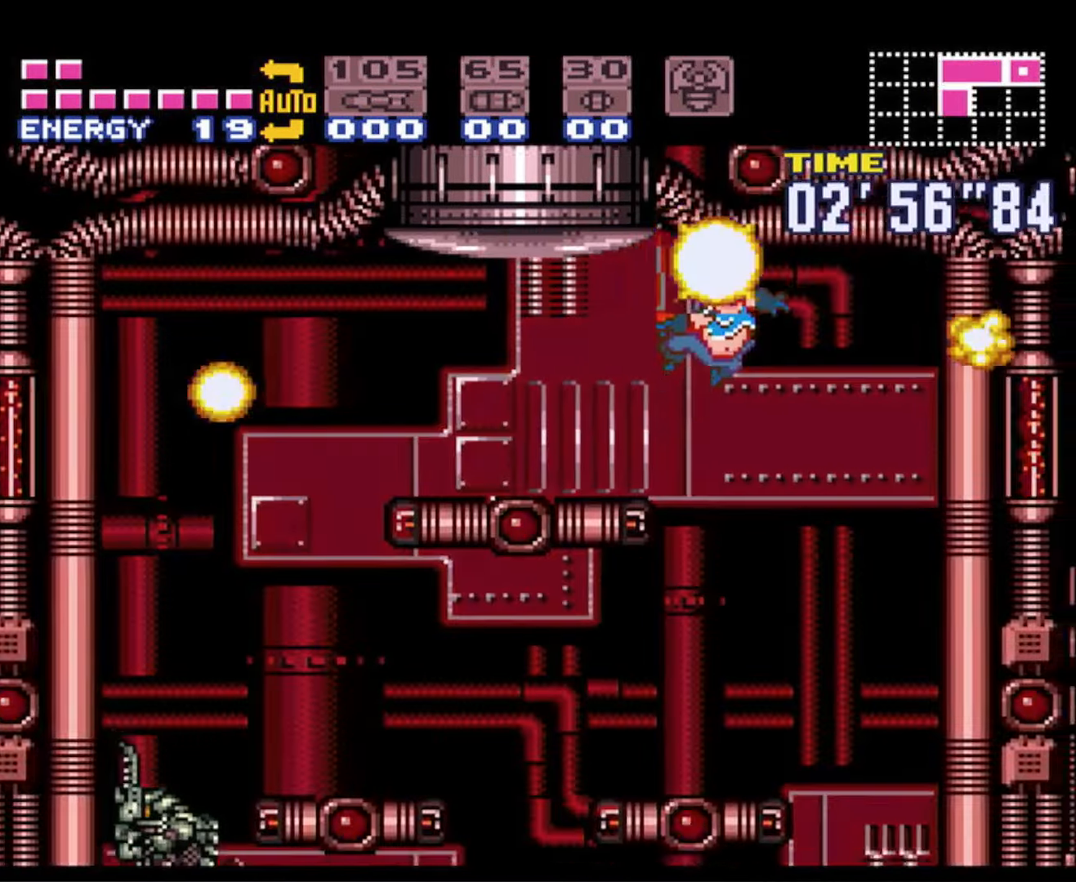
{"buttons": ["B", "DPAD_RIGHT"], "events": []}
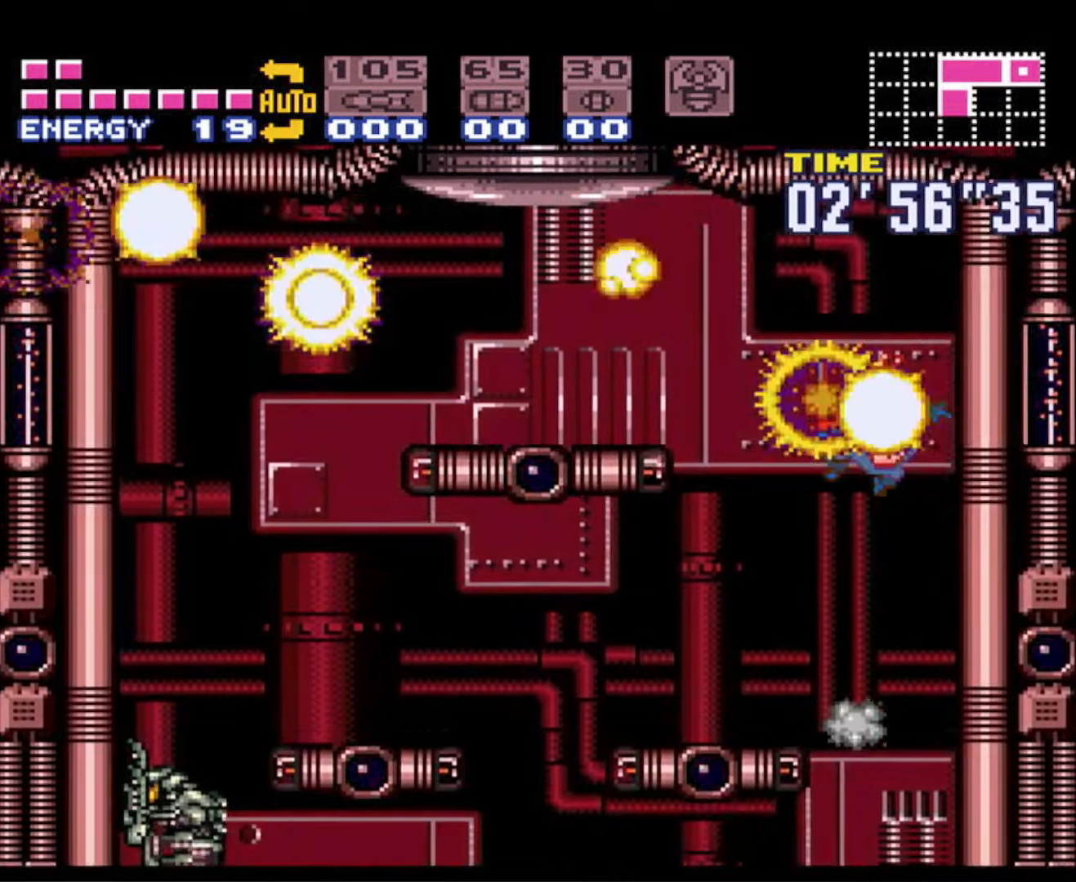
{"buttons": ["B", "DPAD_DOWN", "DPAD_RIGHT"], "events": [[50, "DPAD_DOWN", "down"], [83, "DPAD_RIGHT", "up"], [166, "X", "down"], [250, "X", "up"], [333, "X", "down"], [416, "X", "up"], [450, "DPAD_RIGHT", "down"]]}
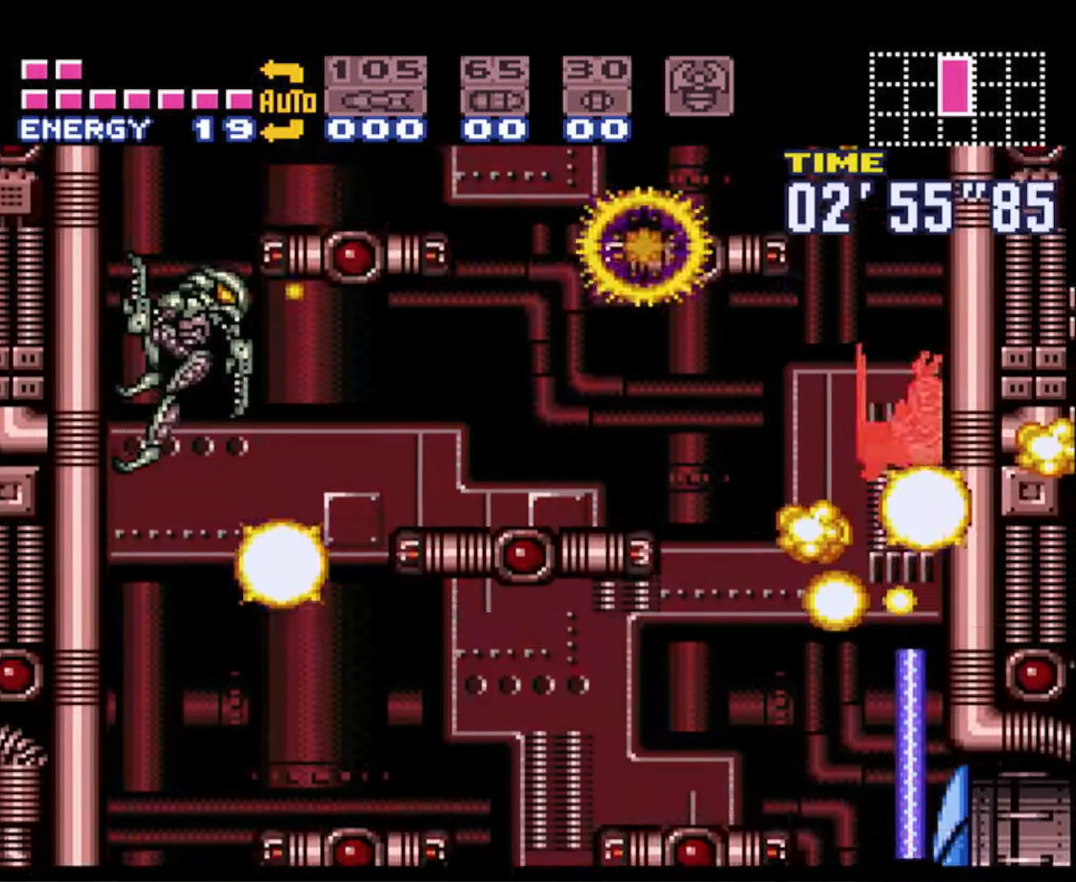
{"buttons": ["B", "DPAD_RIGHT"], "events": [[66, "DPAD_DOWN", "up"]]}
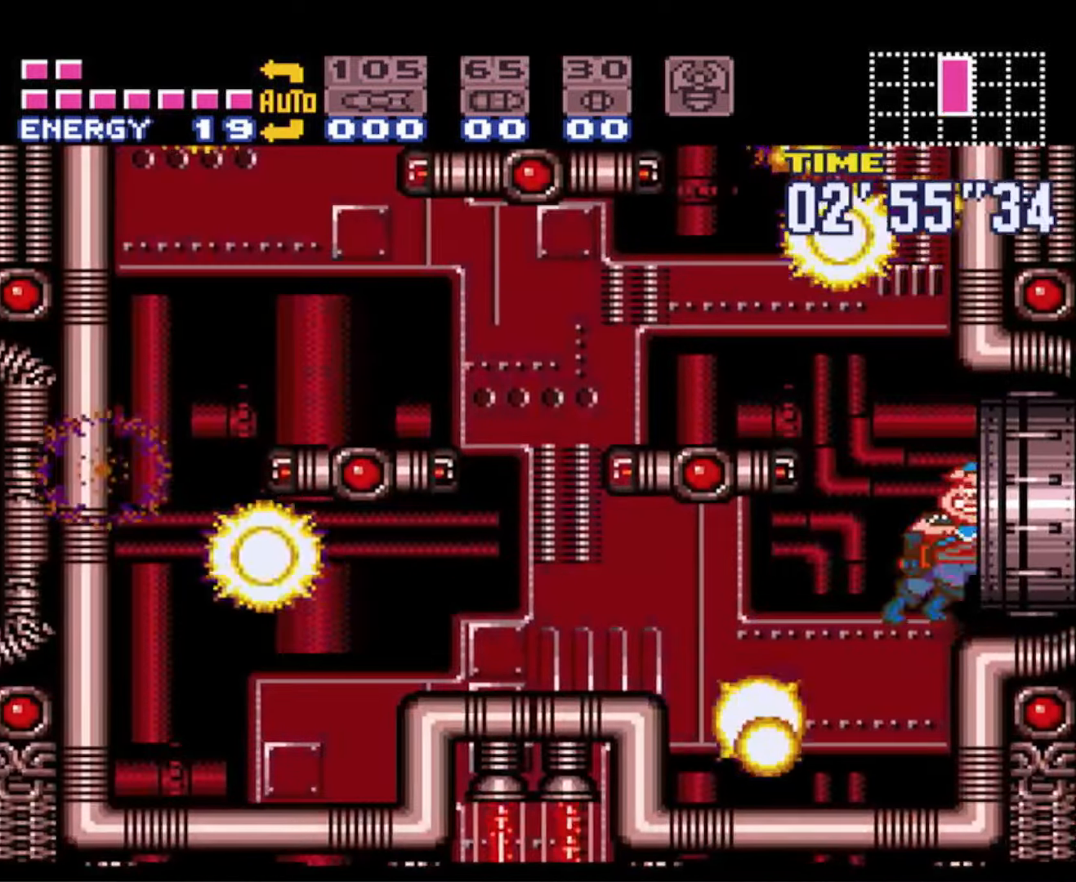
{"buttons": ["B", "DPAD_RIGHT"], "events": []}
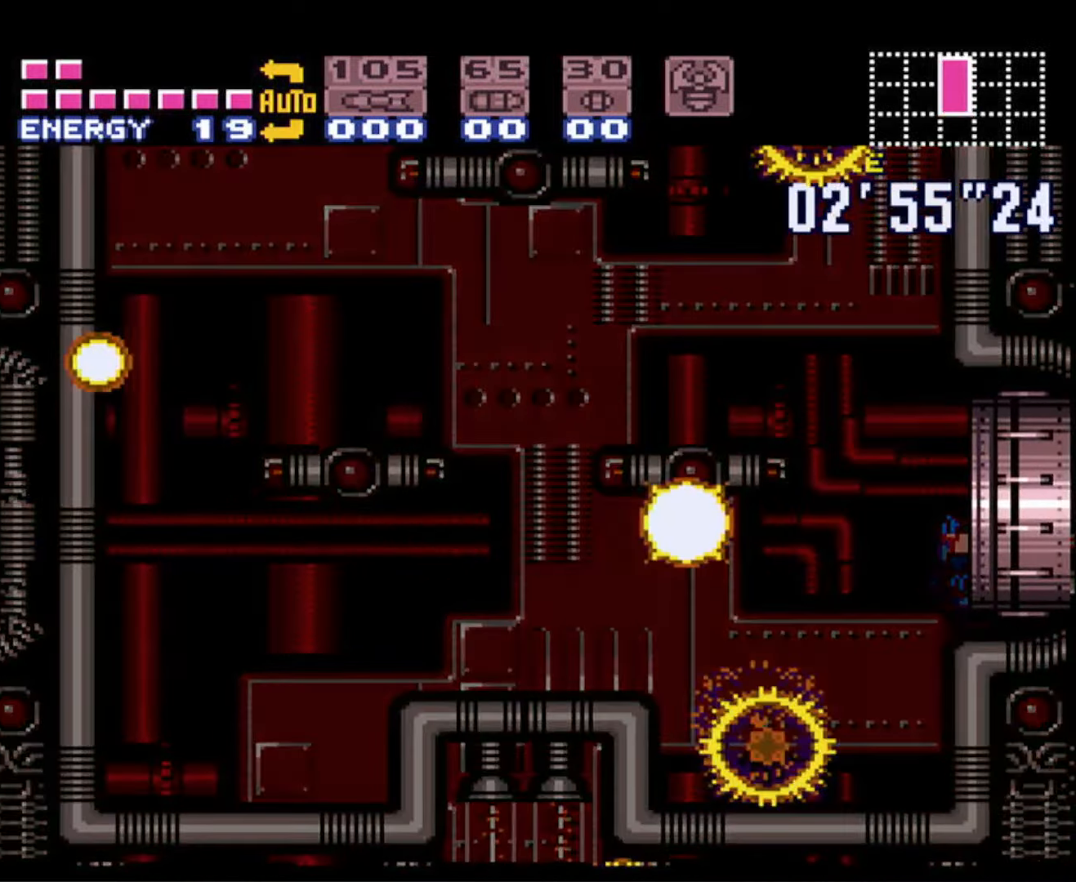
{"buttons": ["B", "DPAD_RIGHT"], "events": []}
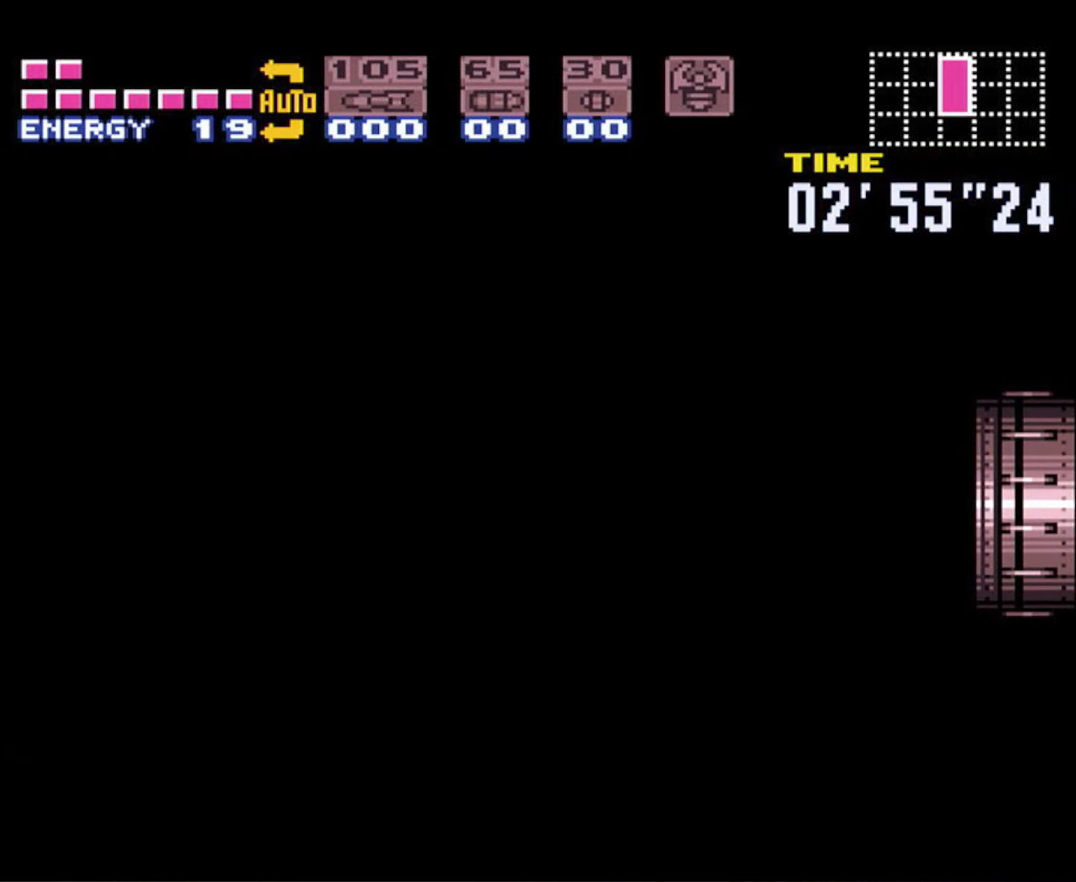
{"buttons": ["B", "DPAD_RIGHT"], "events": [[66, "DPAD_UP", "down"], [250, "DPAD_UP", "up"]]}
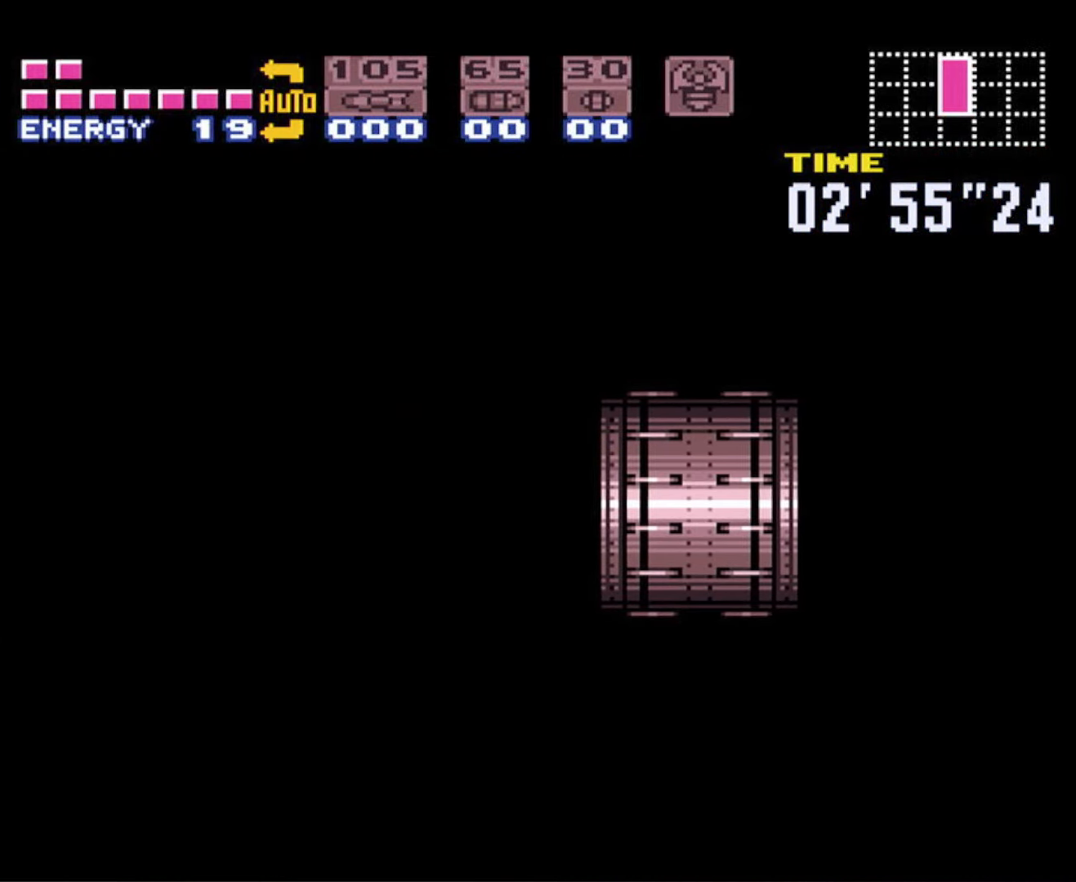
{"buttons": ["B", "DPAD_RIGHT"], "events": []}
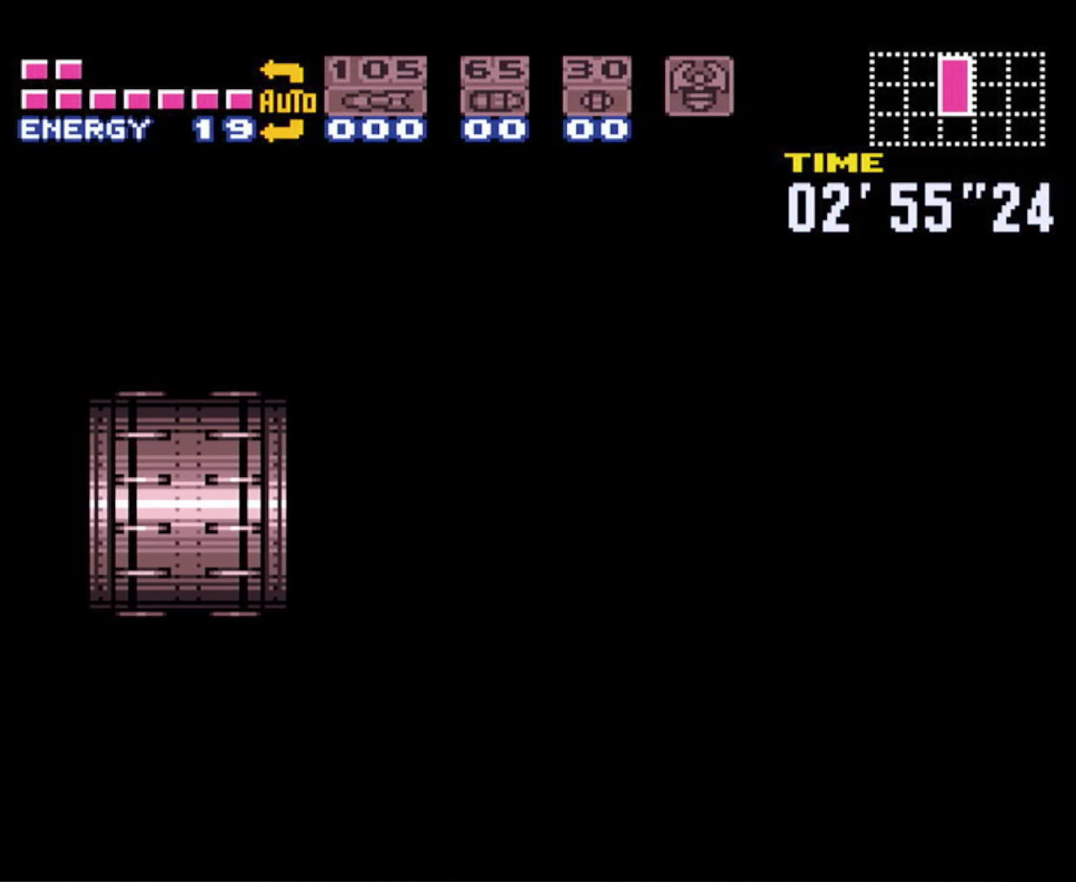
{"buttons": ["B", "DPAD_RIGHT"], "events": []}
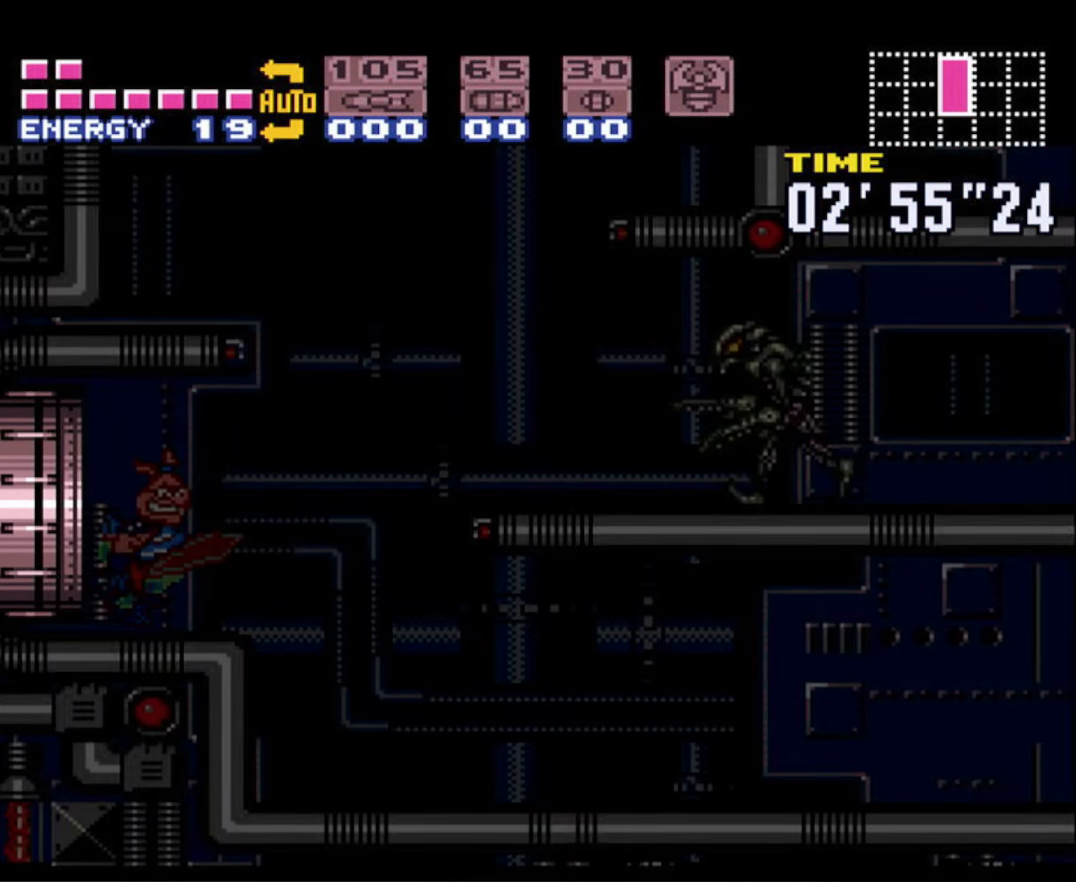
{"buttons": ["B", "DPAD_RIGHT"], "events": []}
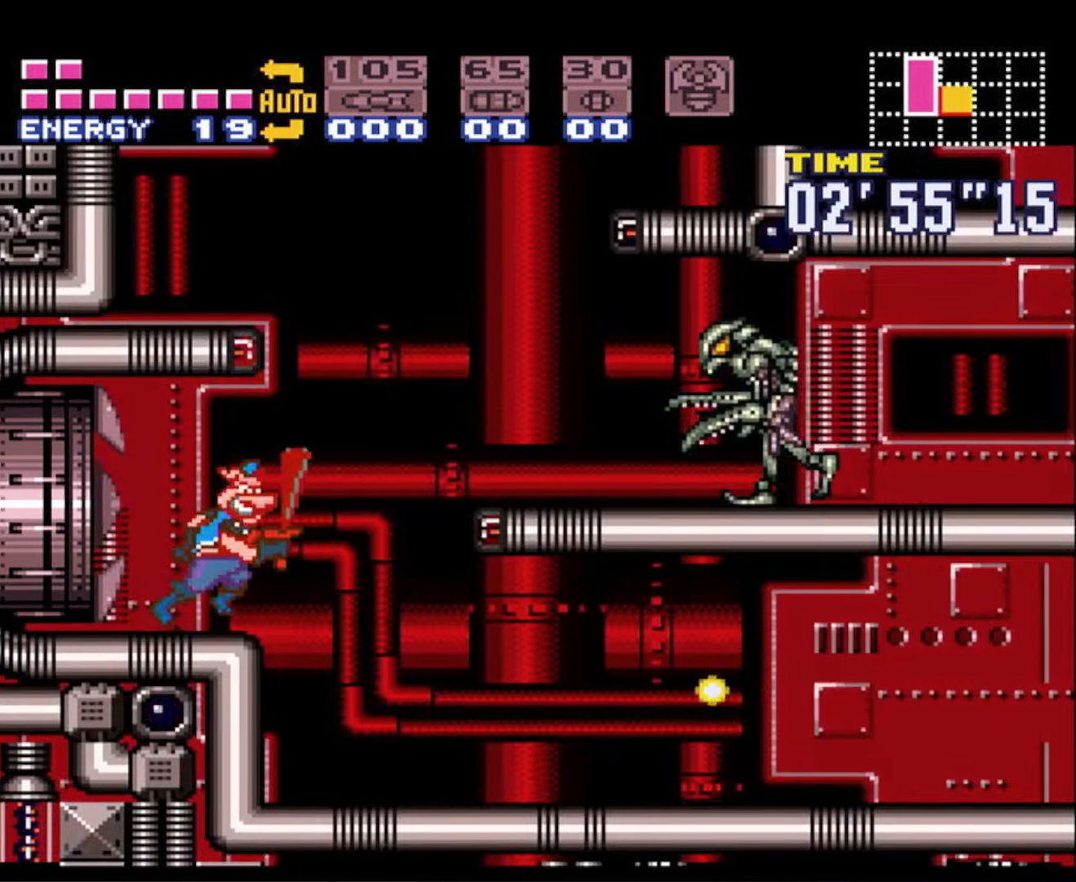
{"buttons": ["B", "X", "DPAD_RIGHT"], "events": [[16, "A", "down"], [333, "A", "up"], [450, "X", "down"]]}
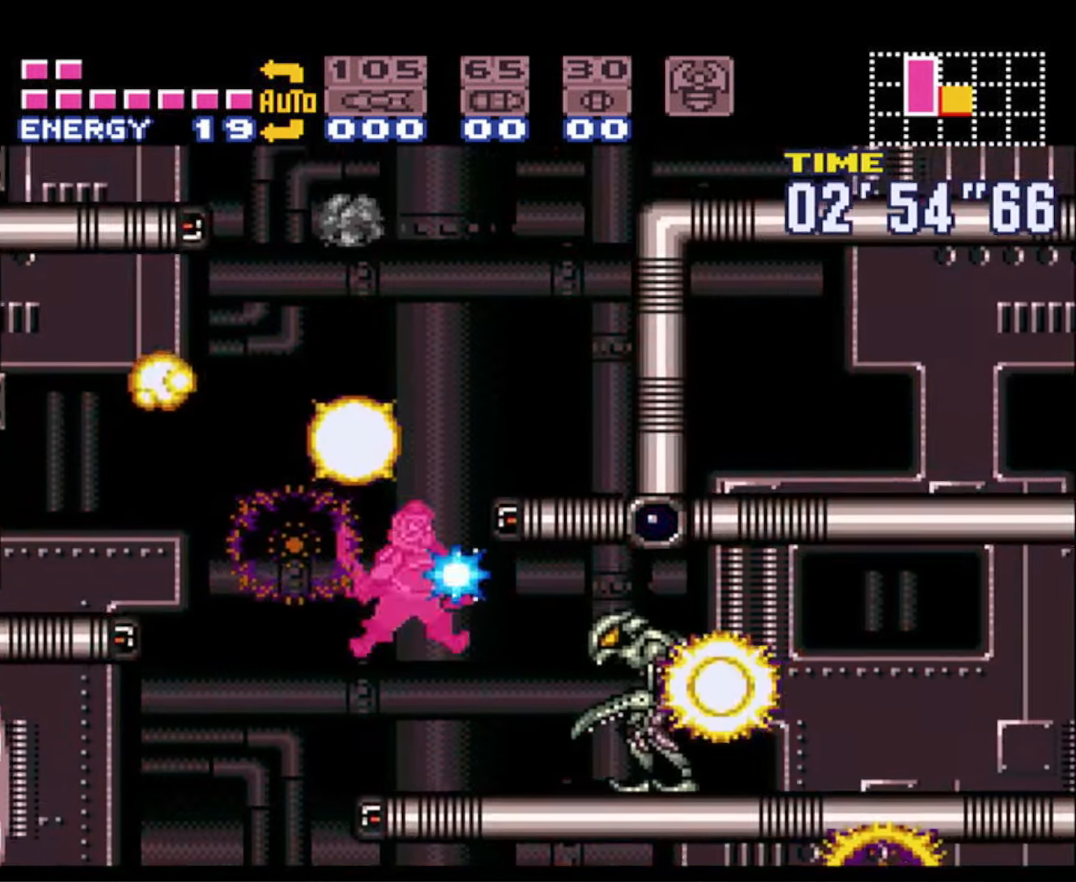
{"buttons": ["B", "X", "DPAD_RIGHT"], "events": [[66, "X", "up"], [150, "X", "down"], [250, "X", "up"], [317, "X", "down"], [400, "X", "up"], [467, "X", "down"]]}
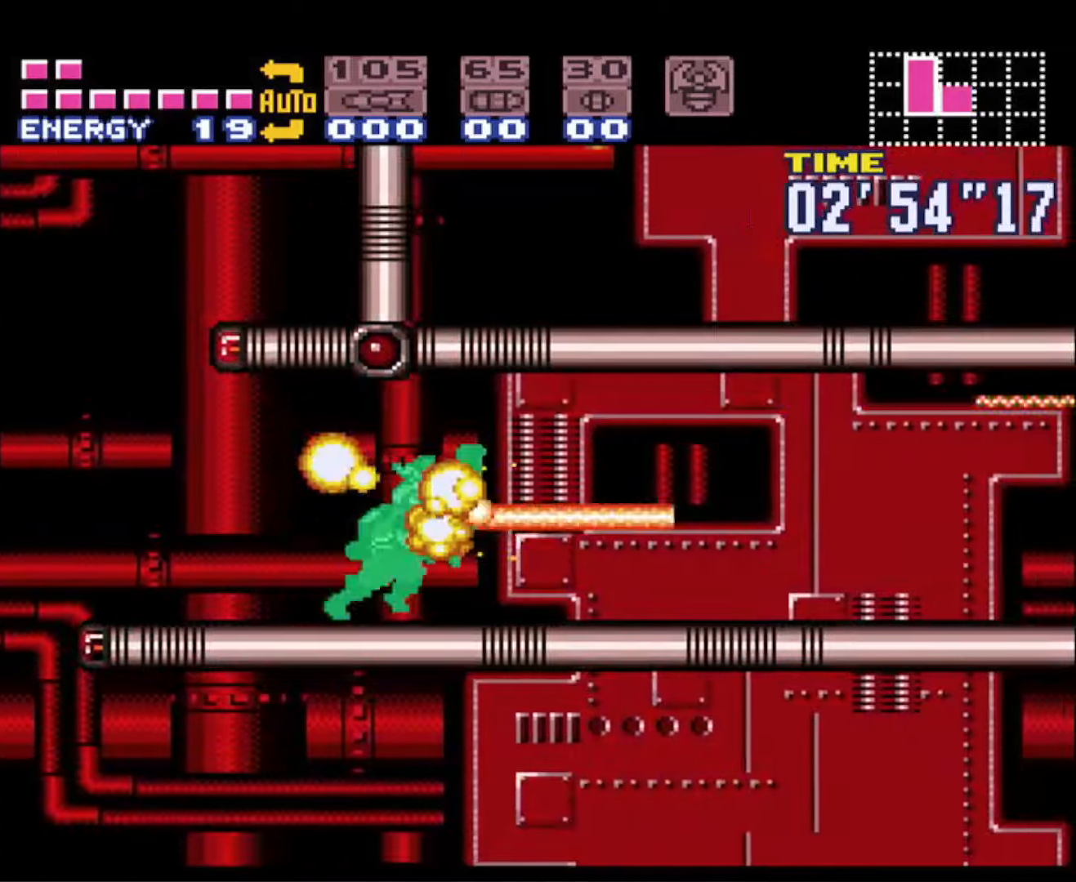
{"buttons": ["B", "X", "DPAD_RIGHT"], "events": [[50, "X", "up"], [150, "X", "down"], [233, "X", "up"], [300, "X", "down"], [400, "X", "up"], [483, "X", "down"]]}
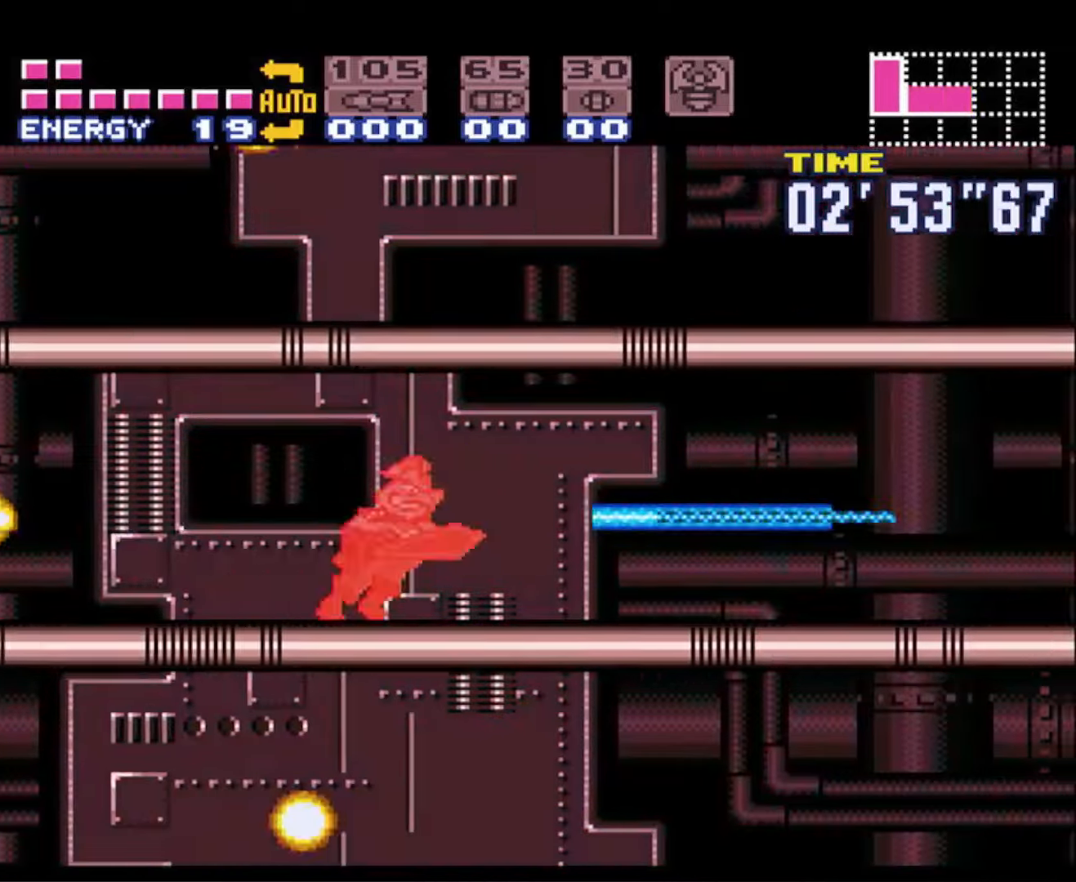
{"buttons": ["B", "X", "DPAD_RIGHT"], "events": [[67, "X", "up"], [167, "X", "down"], [233, "X", "up"], [317, "X", "down"], [400, "X", "up"], [483, "X", "down"]]}
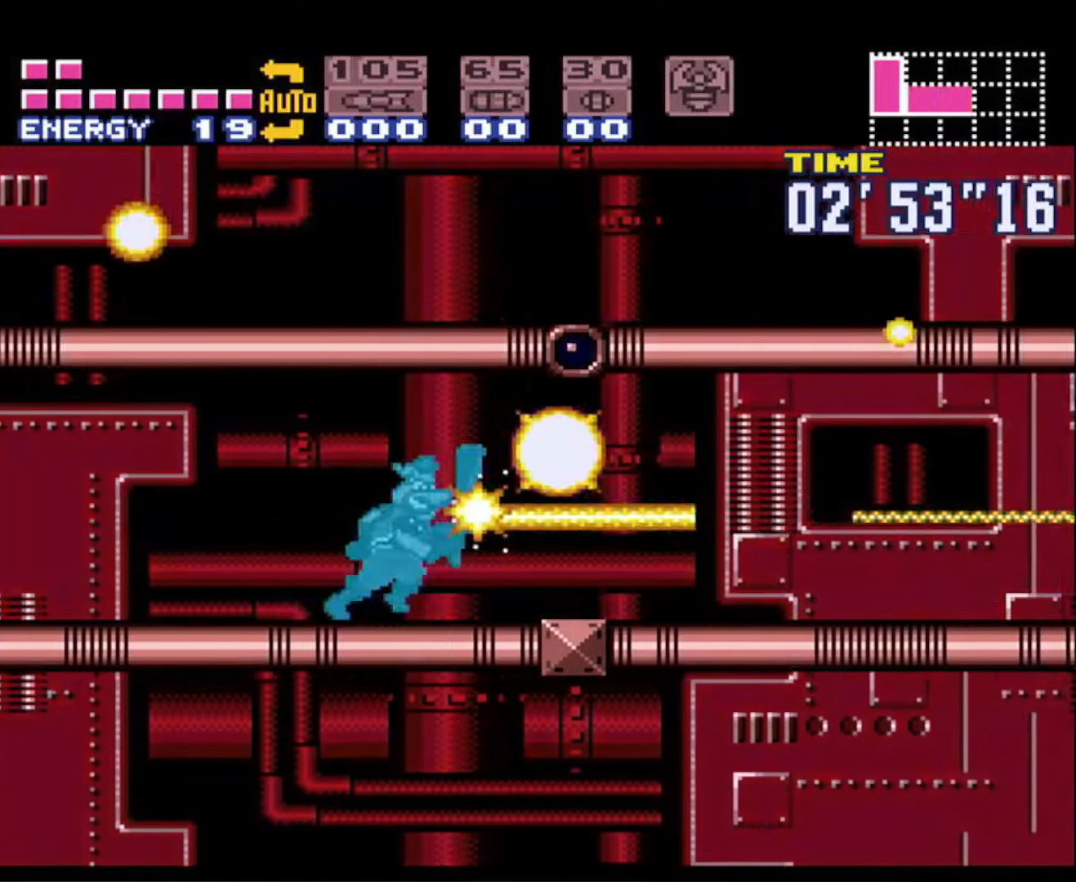
{"buttons": ["B", "X", "DPAD_RIGHT"], "events": [[67, "X", "up"], [150, "X", "down"], [233, "X", "up"], [350, "X", "down"], [400, "X", "up"], [483, "X", "down"]]}
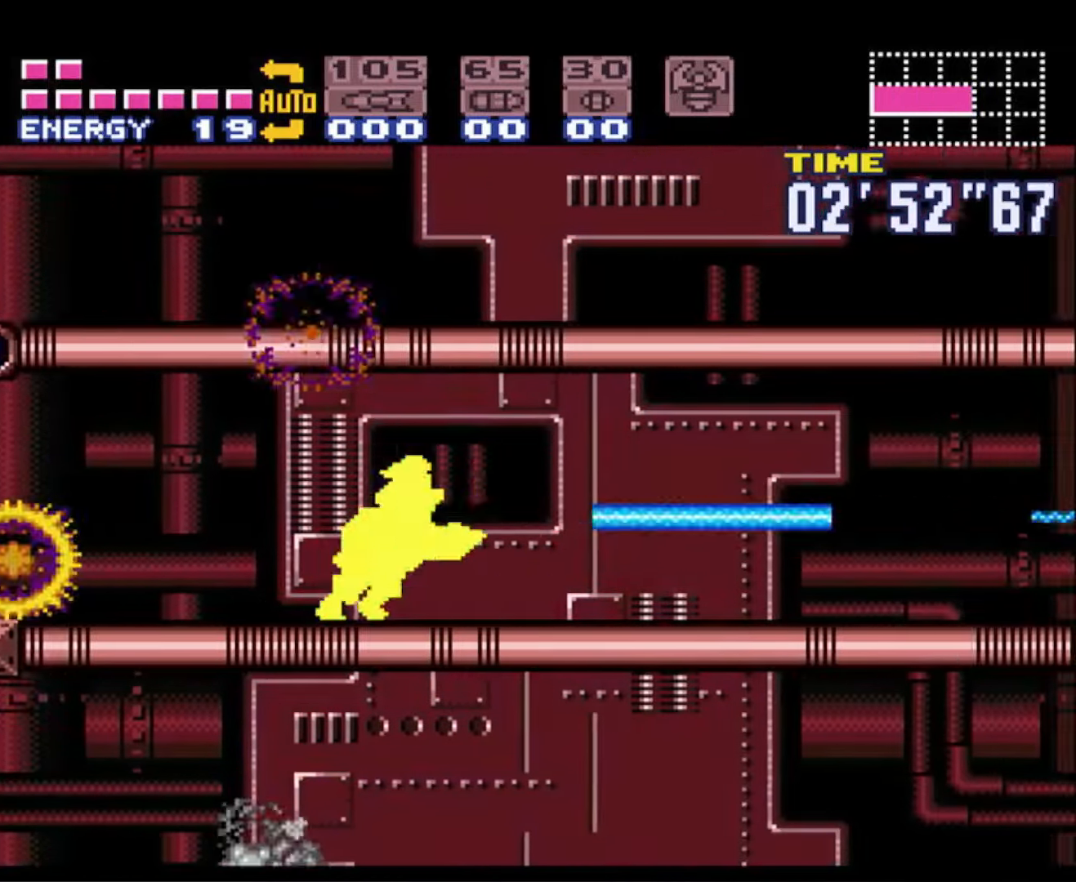
{"buttons": ["B", "X", "DPAD_RIGHT"], "events": [[67, "X", "up"], [150, "X", "down"], [217, "X", "up"], [333, "X", "down"], [417, "X", "up"], [483, "X", "down"]]}
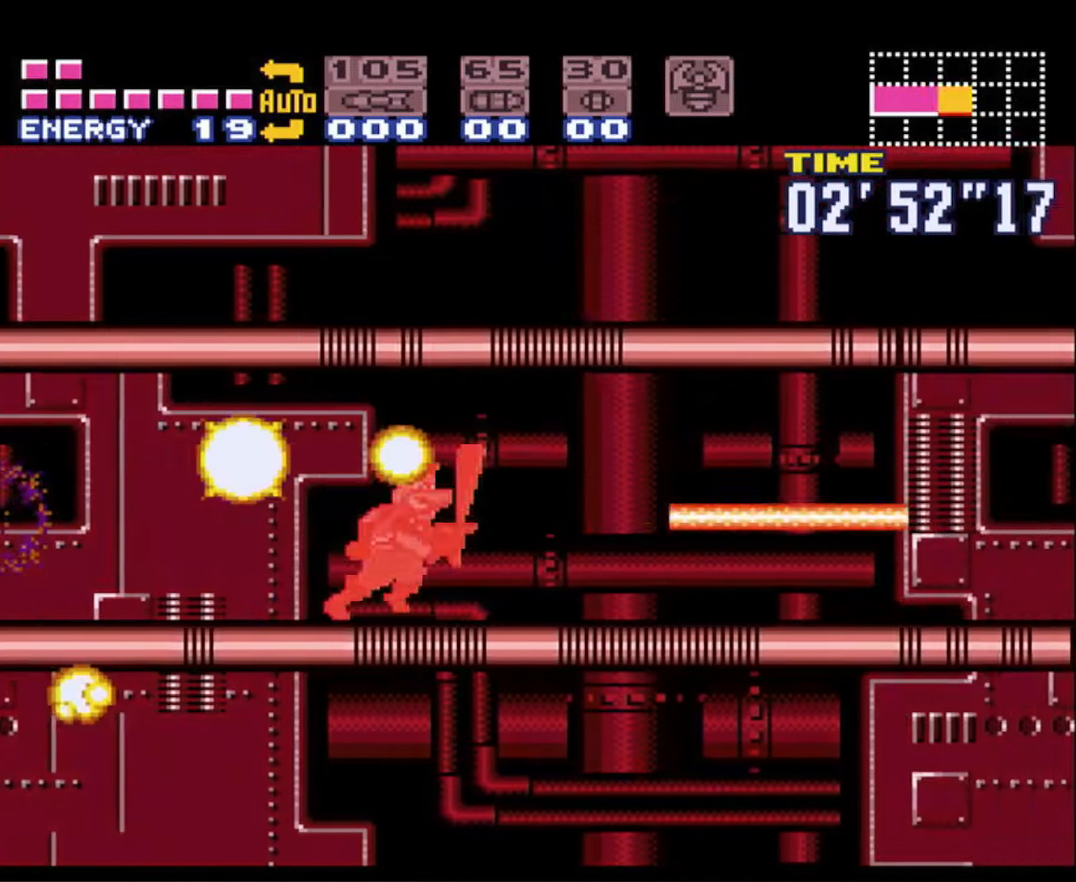
{"buttons": ["B", "DPAD_RIGHT"], "events": [[83, "X", "up"], [183, "X", "down"], [267, "X", "up"], [350, "X", "down"], [417, "X", "up"]]}
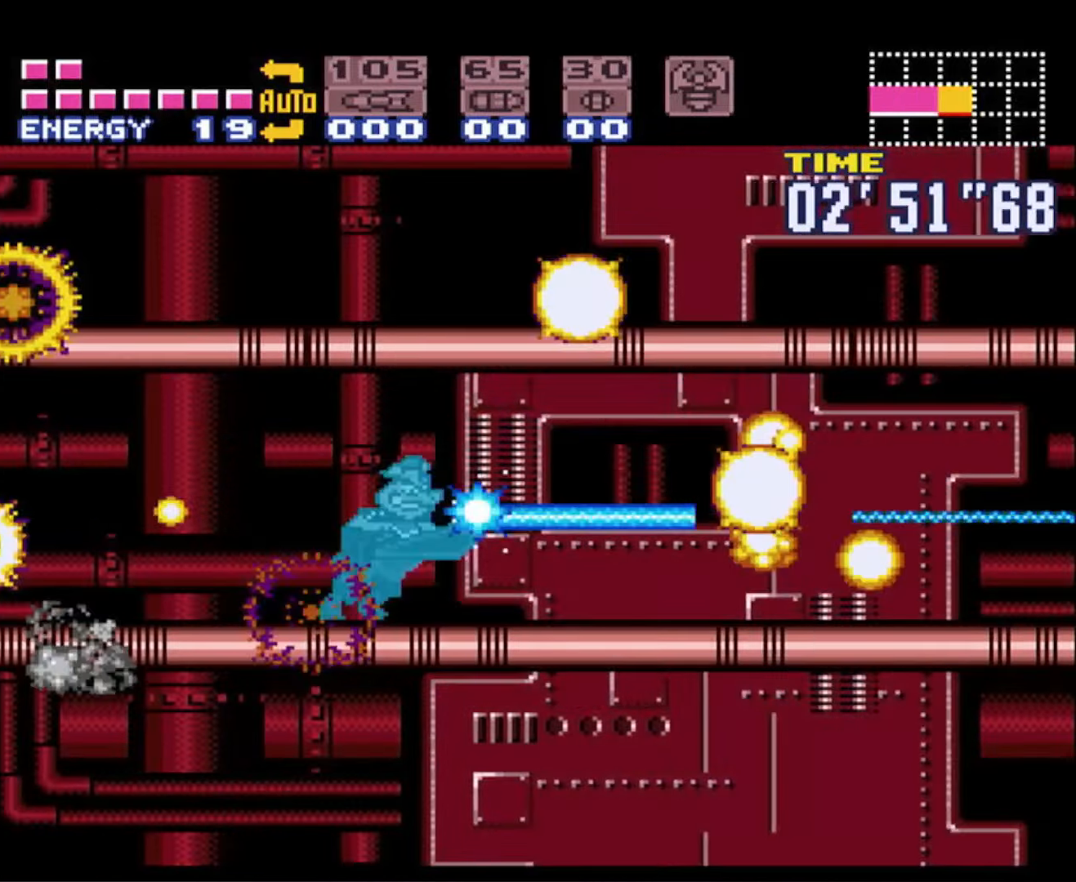
{"buttons": ["B", "DPAD_RIGHT"], "events": [[17, "X", "down"], [83, "X", "up"], [200, "X", "down"], [267, "X", "up"], [350, "X", "down"], [450, "X", "up"]]}
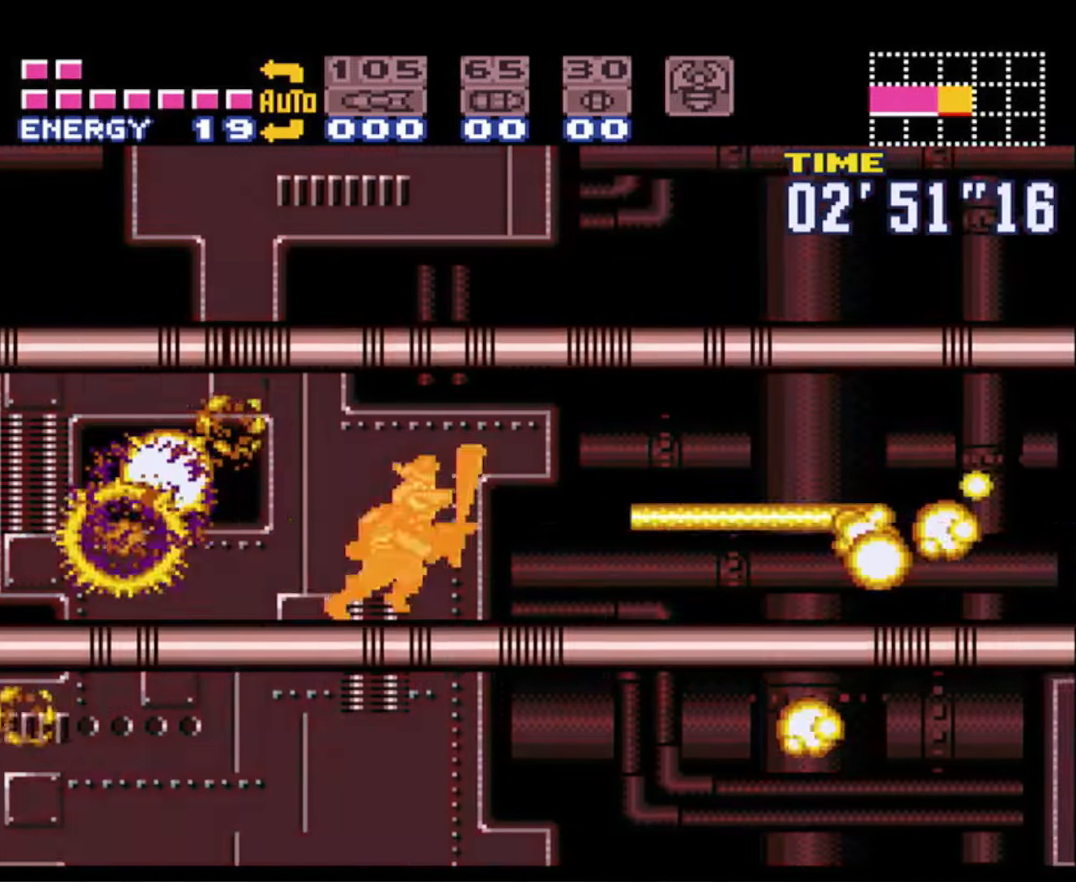
{"buttons": ["B", "DPAD_RIGHT"], "events": [[17, "X", "down"], [117, "X", "up"], [183, "X", "down"], [283, "X", "up"], [383, "X", "down"], [450, "X", "up"]]}
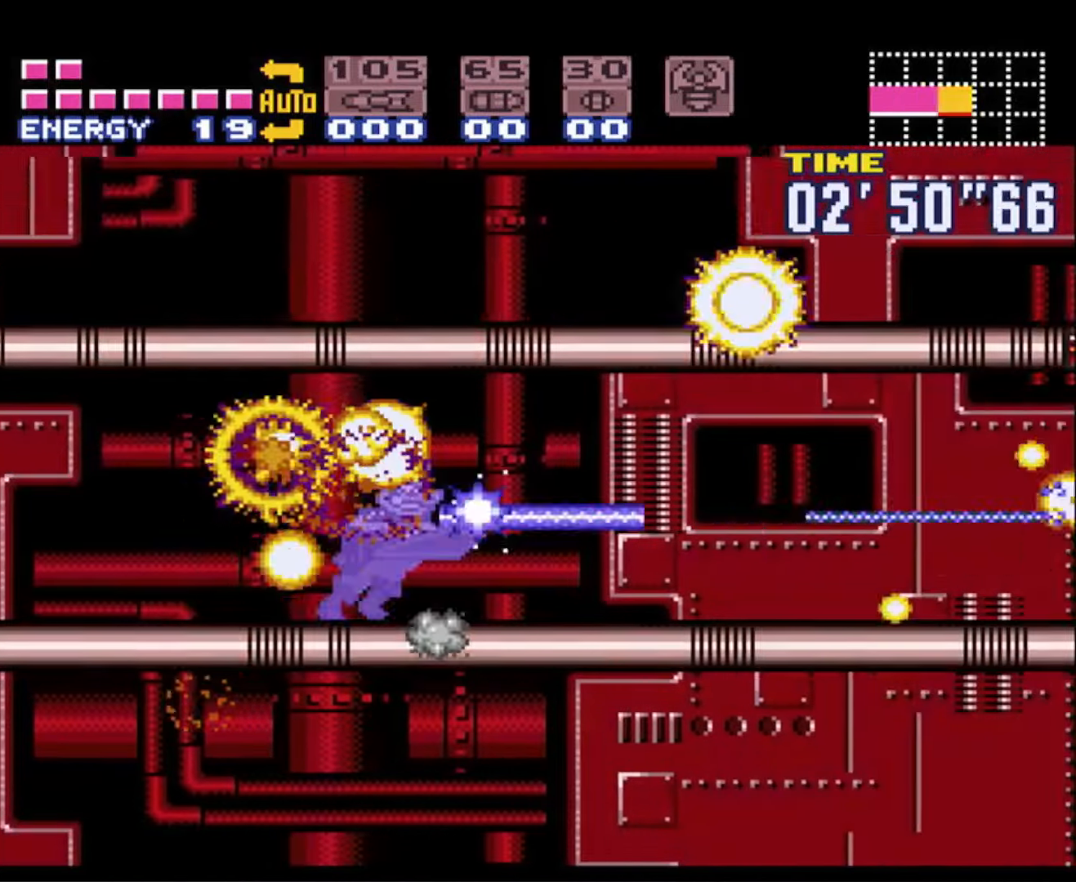
{"buttons": ["B", "DPAD_RIGHT"], "events": [[33, "X", "down"], [117, "X", "up"], [200, "X", "down"], [283, "X", "up"], [383, "X", "down"], [467, "X", "up"]]}
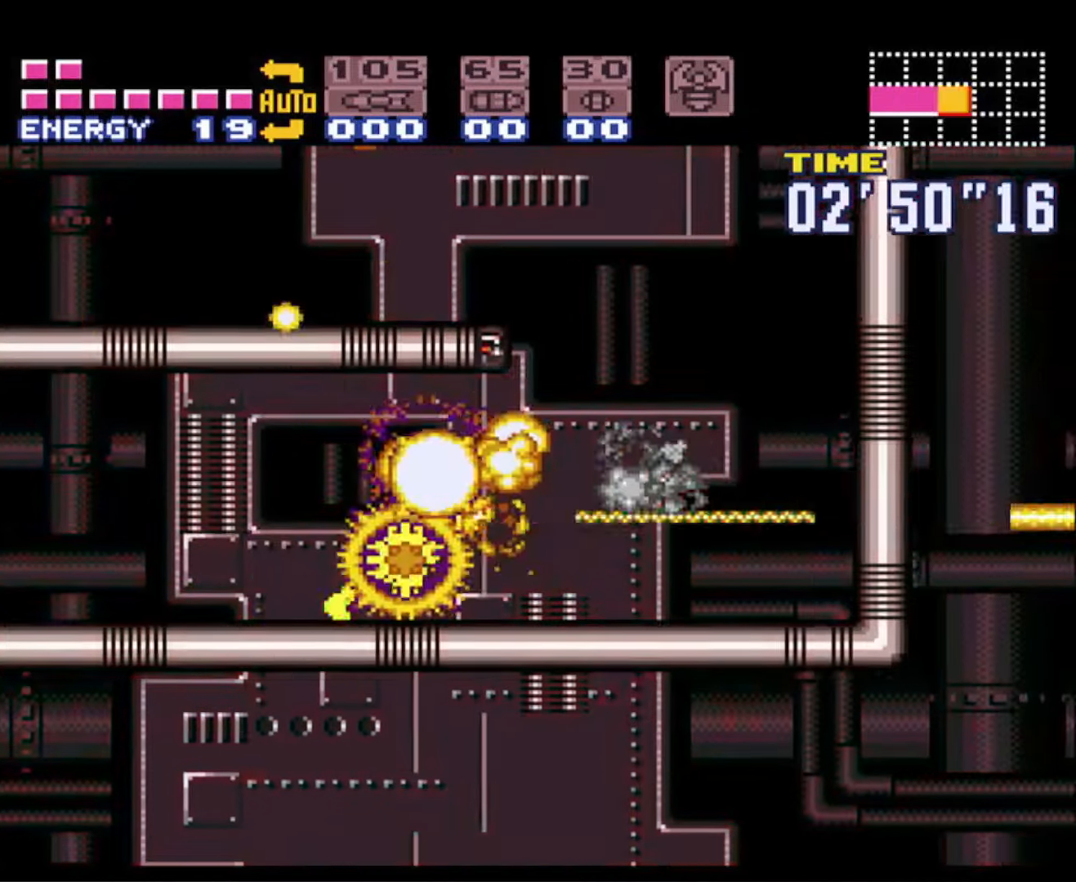
{"buttons": ["A", "B", "DPAD_LEFT"], "events": [[100, "A", "down"], [133, "DPAD_RIGHT", "up"], [150, "DPAD_LEFT", "down"]]}